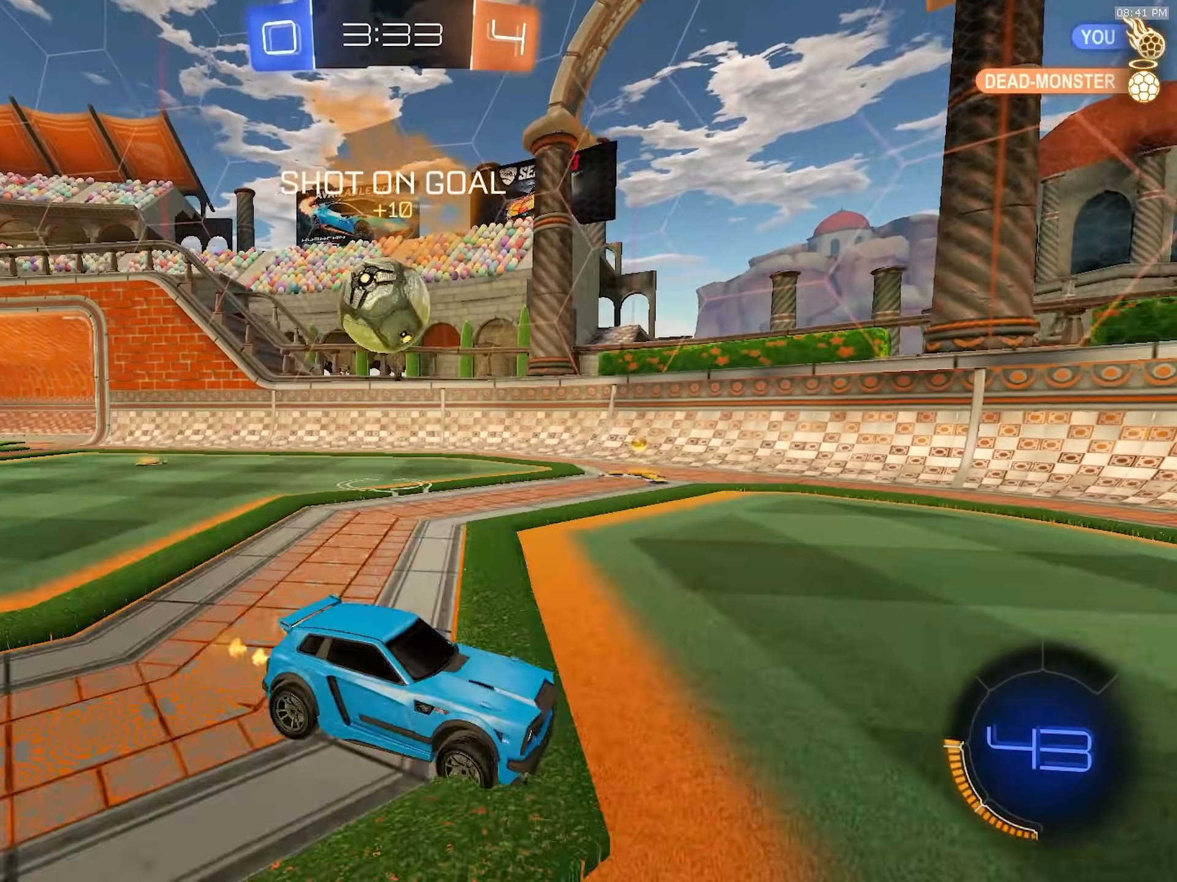
Gameplay with a controller (PlayStation layout); each line is a JSON object with the inputs held at the frame after it. "events" lists button and stick changes between this image and that frame as [ms after this image, input, new state], when the widget could be followed in between. Not read: L3 R3 TOUCHPAD.
{"buttons": ["L1", "R2"], "left_stick": "left", "right_stick": "center", "events": [[33, "left_stick", "up-right"], [50, "R1", "down"], [167, "R1", "up"], [267, "left_stick", "up-left"], [333, "L1", "down"], [333, "left_stick", "left"]]}
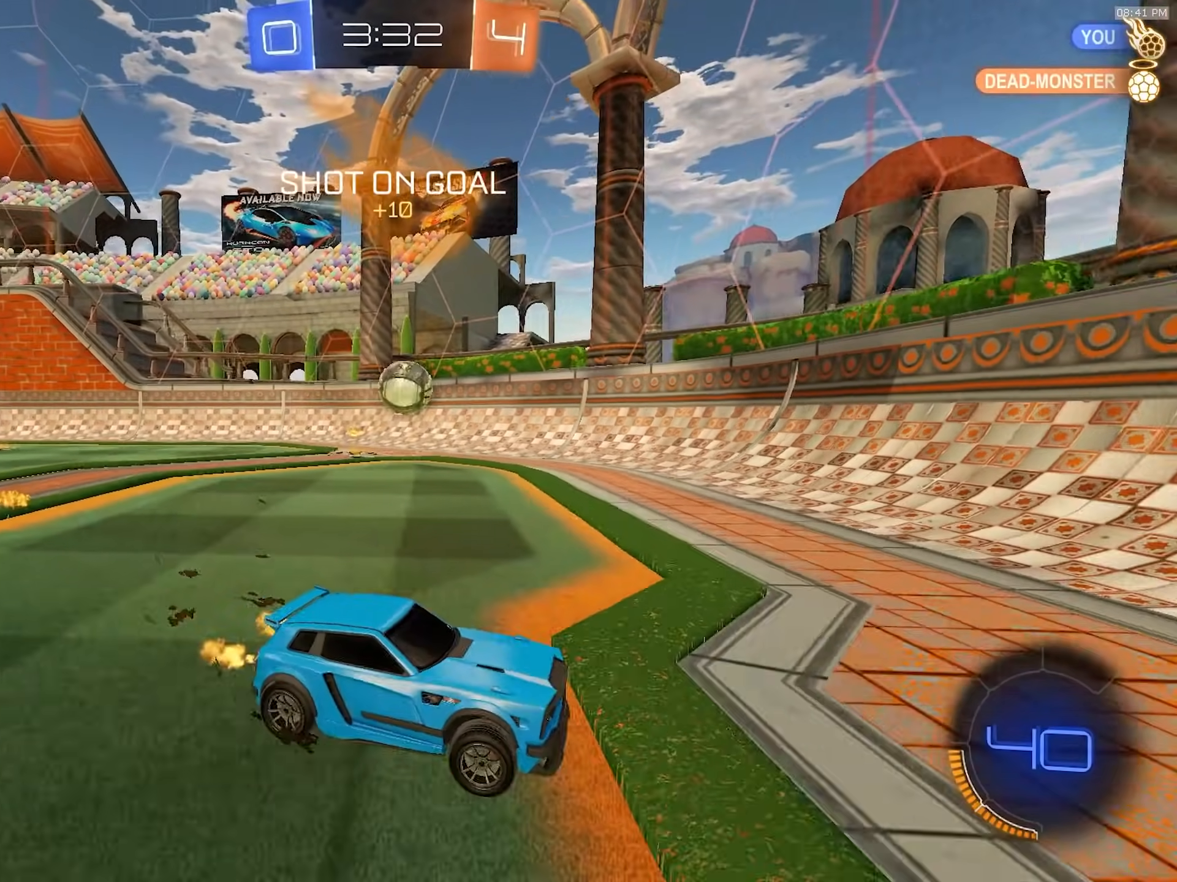
{"buttons": ["R2"], "left_stick": "left", "right_stick": "center", "events": [[33, "L1", "up"], [83, "left_stick", "right"], [217, "R1", "down"], [217, "left_stick", "center"], [267, "R1", "up"], [300, "left_stick", "left"]]}
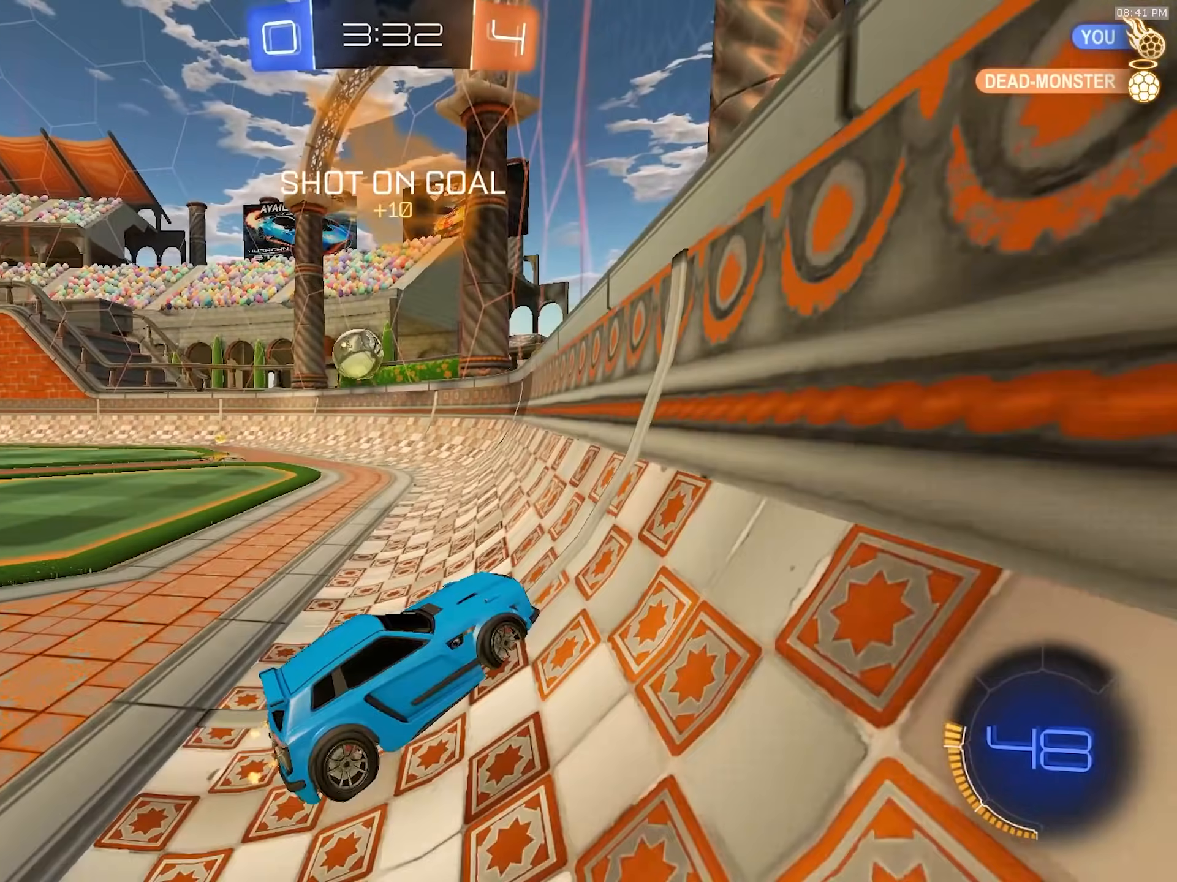
{"buttons": ["SQUARE", "R2"], "left_stick": "right", "right_stick": "center", "events": [[100, "R1", "down"], [217, "R1", "up"], [217, "left_stick", "center"], [467, "SQUARE", "down"], [500, "left_stick", "right"]]}
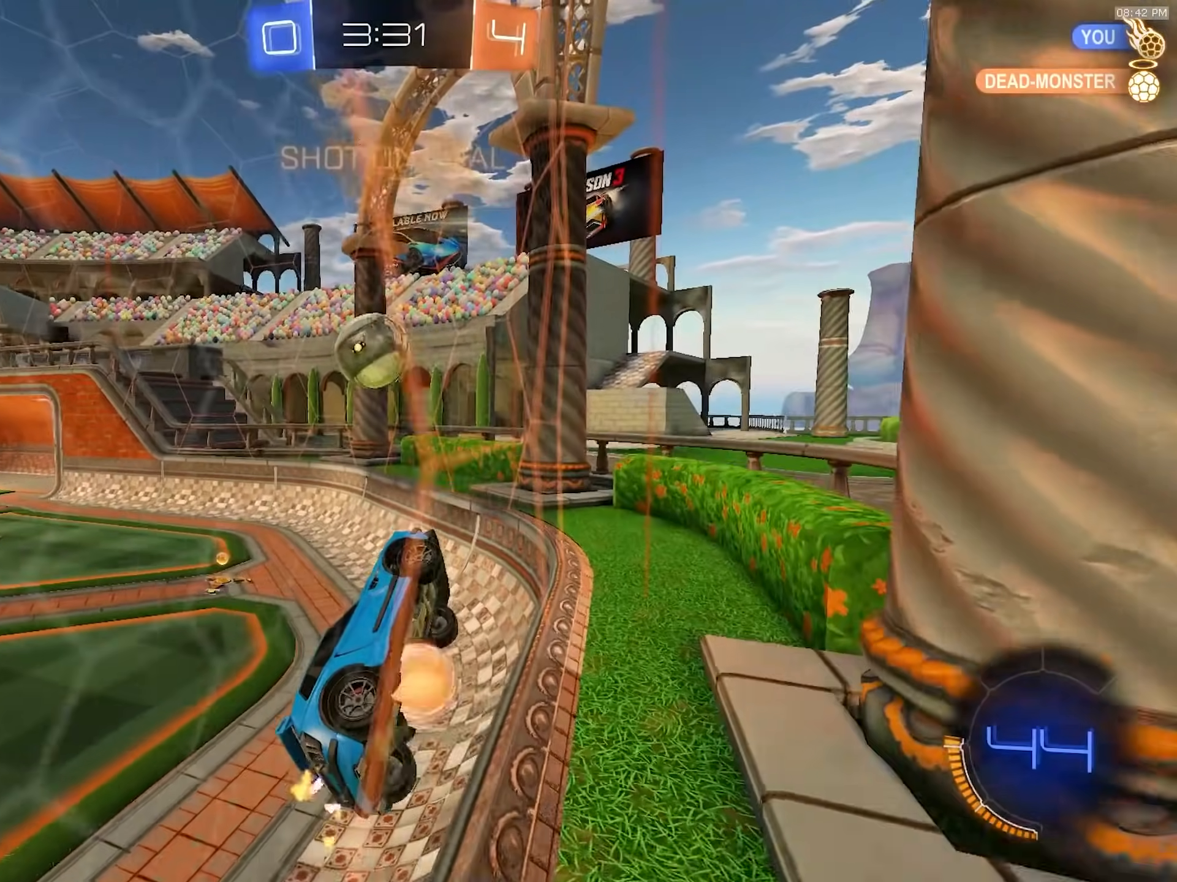
{"buttons": ["R2"], "left_stick": "down-right", "right_stick": "center", "events": [[17, "CROSS", "down"], [50, "R1", "down"], [200, "left_stick", "center"], [250, "CROSS", "up"], [250, "left_stick", "down-right"], [267, "R1", "up"], [500, "SQUARE", "up"]]}
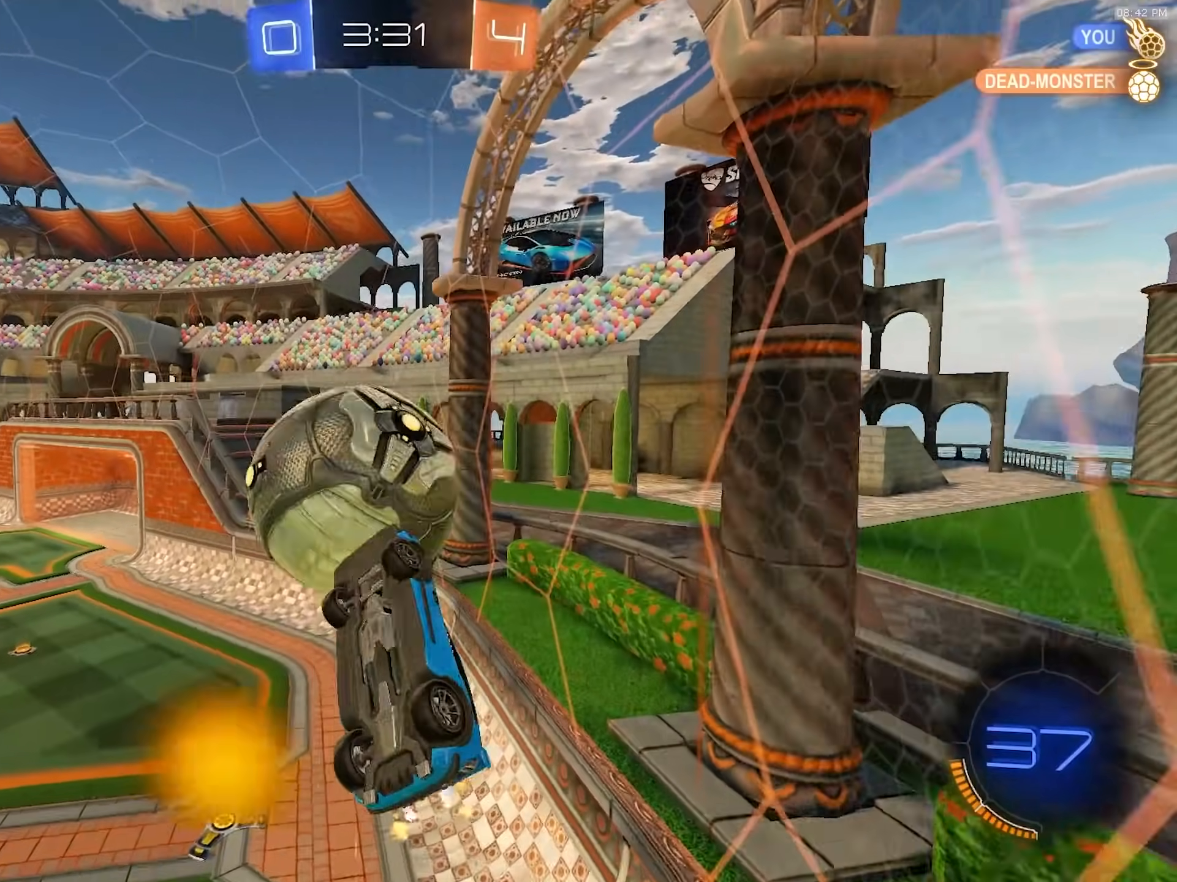
{"buttons": ["SQUARE", "R2"], "left_stick": "down", "right_stick": "center"}
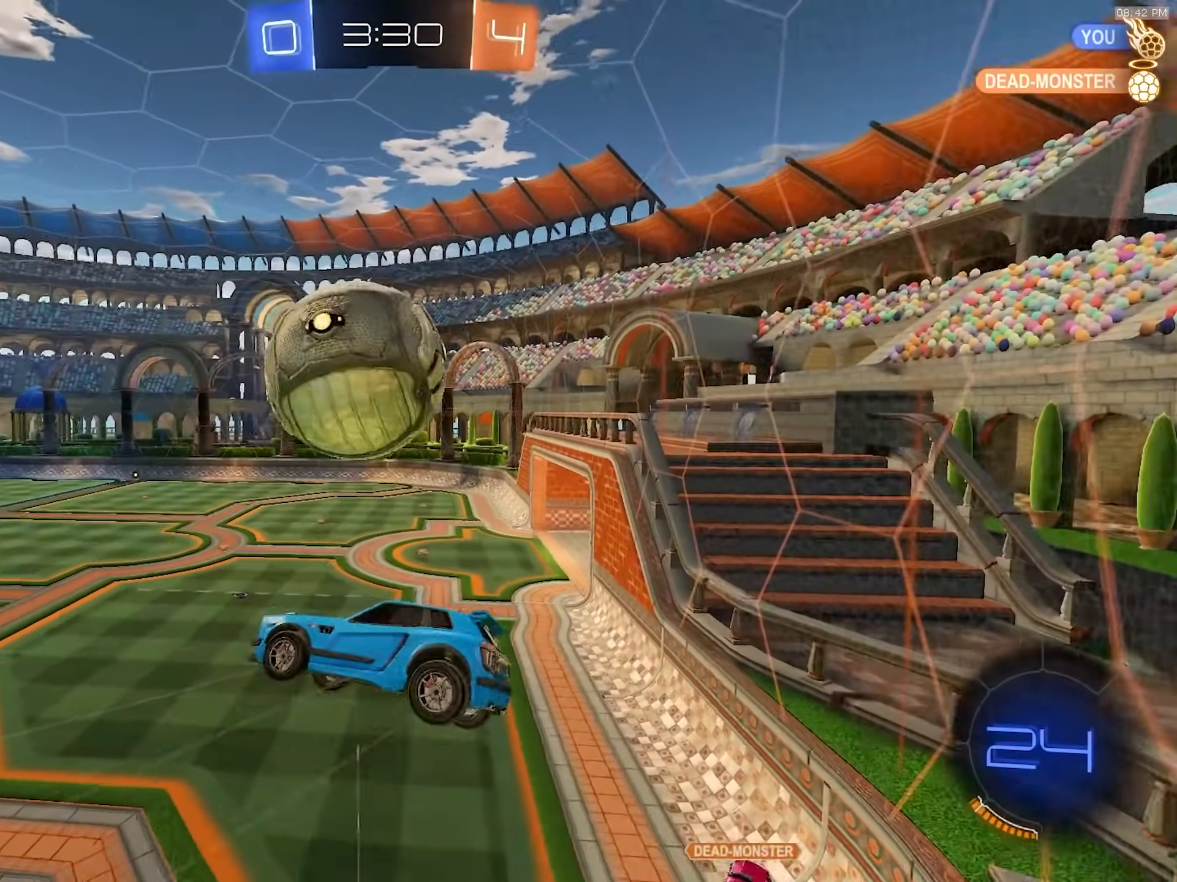
{"buttons": ["R2"], "left_stick": "down", "right_stick": "center", "events": [[117, "R2", "up"], [117, "left_stick", "down-right"], [167, "SQUARE", "up"], [233, "R2", "down"], [333, "left_stick", "down"]]}
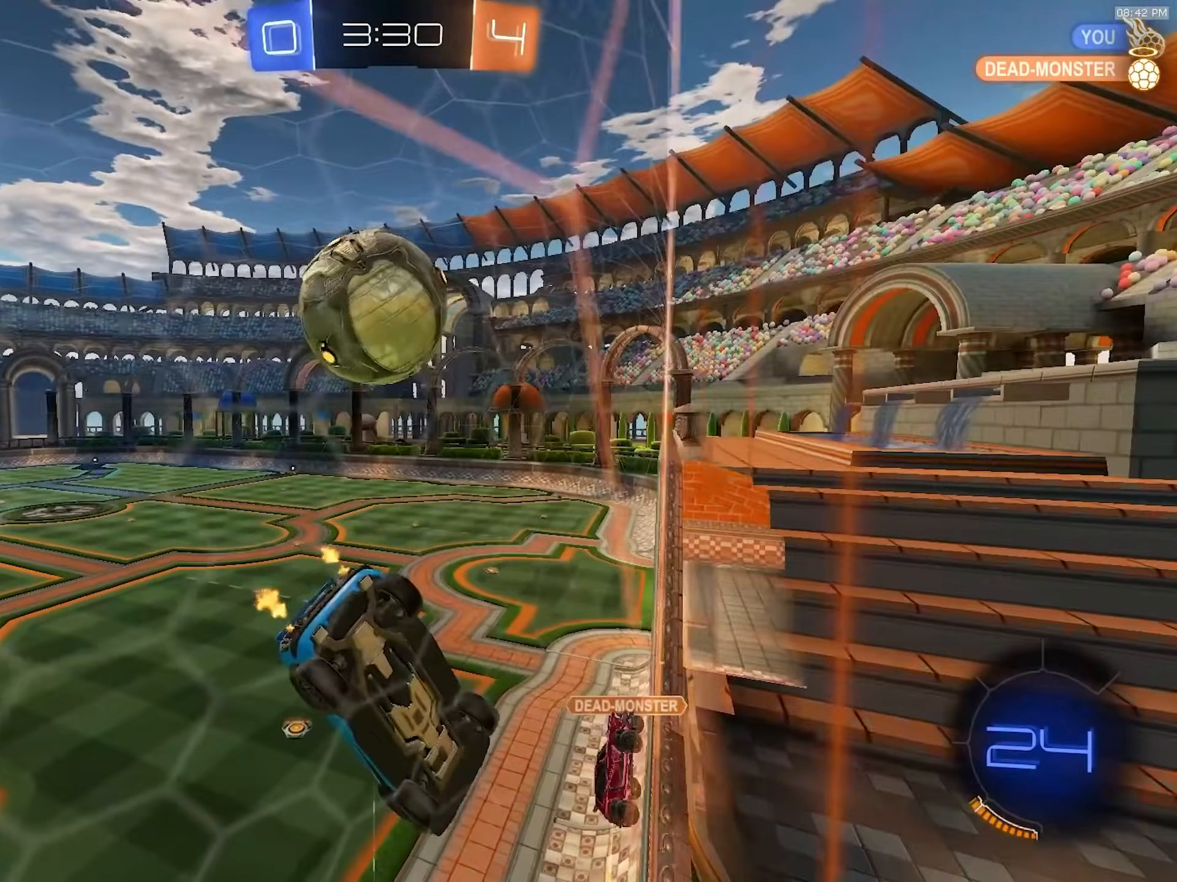
{"buttons": ["R1", "R2"], "left_stick": "down", "right_stick": "center", "events": [[217, "CROSS", "down"], [367, "L1", "down"], [433, "CROSS", "up"], [450, "R1", "down"], [483, "L1", "up"]]}
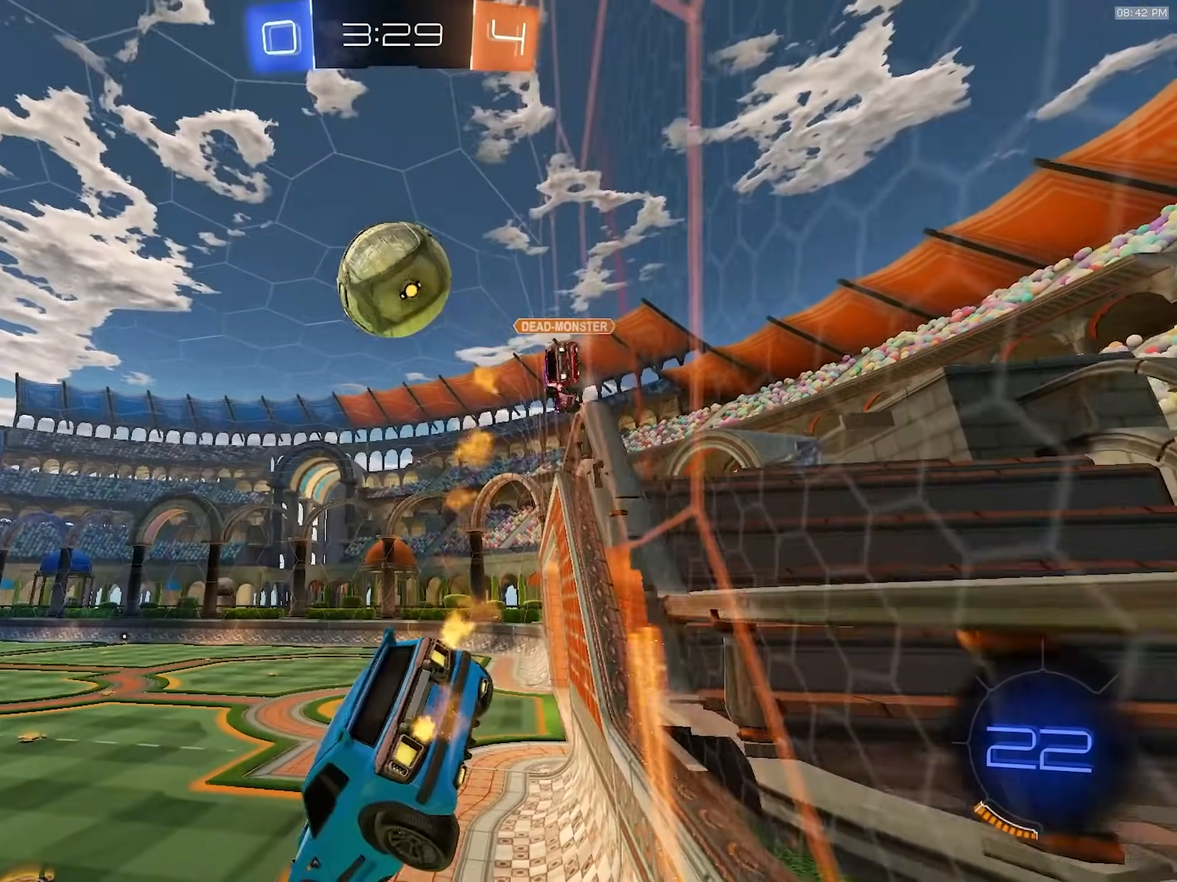
{"buttons": [], "left_stick": "right", "right_stick": "center", "events": [[233, "left_stick", "up"], [317, "CROSS", "down"], [350, "R1", "up"], [400, "CROSS", "up"], [400, "left_stick", "center"], [417, "R2", "up"], [467, "left_stick", "right"]]}
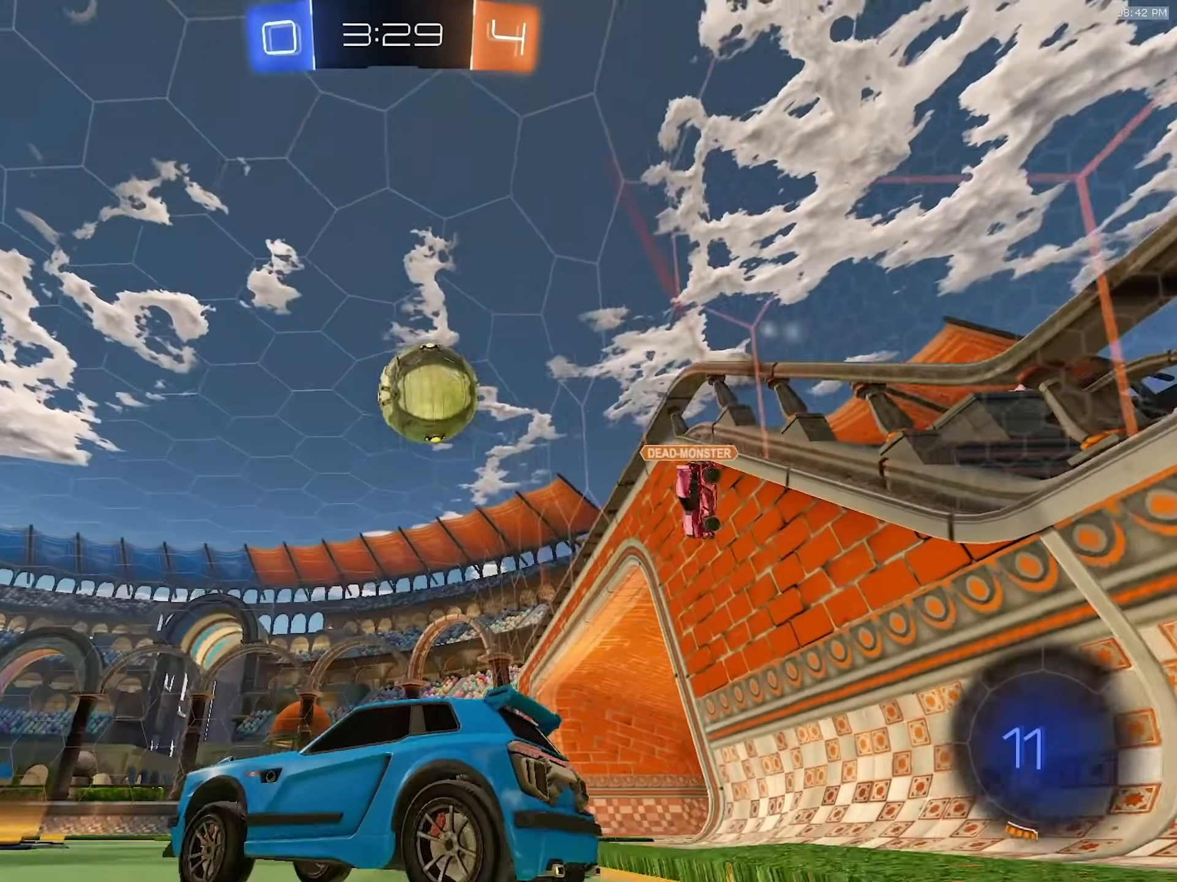
{"buttons": ["CROSS", "R1", "R2"], "left_stick": "down", "right_stick": "center", "events": [[17, "R2", "down"], [150, "R1", "down"], [467, "CROSS", "down"], [500, "left_stick", "down"]]}
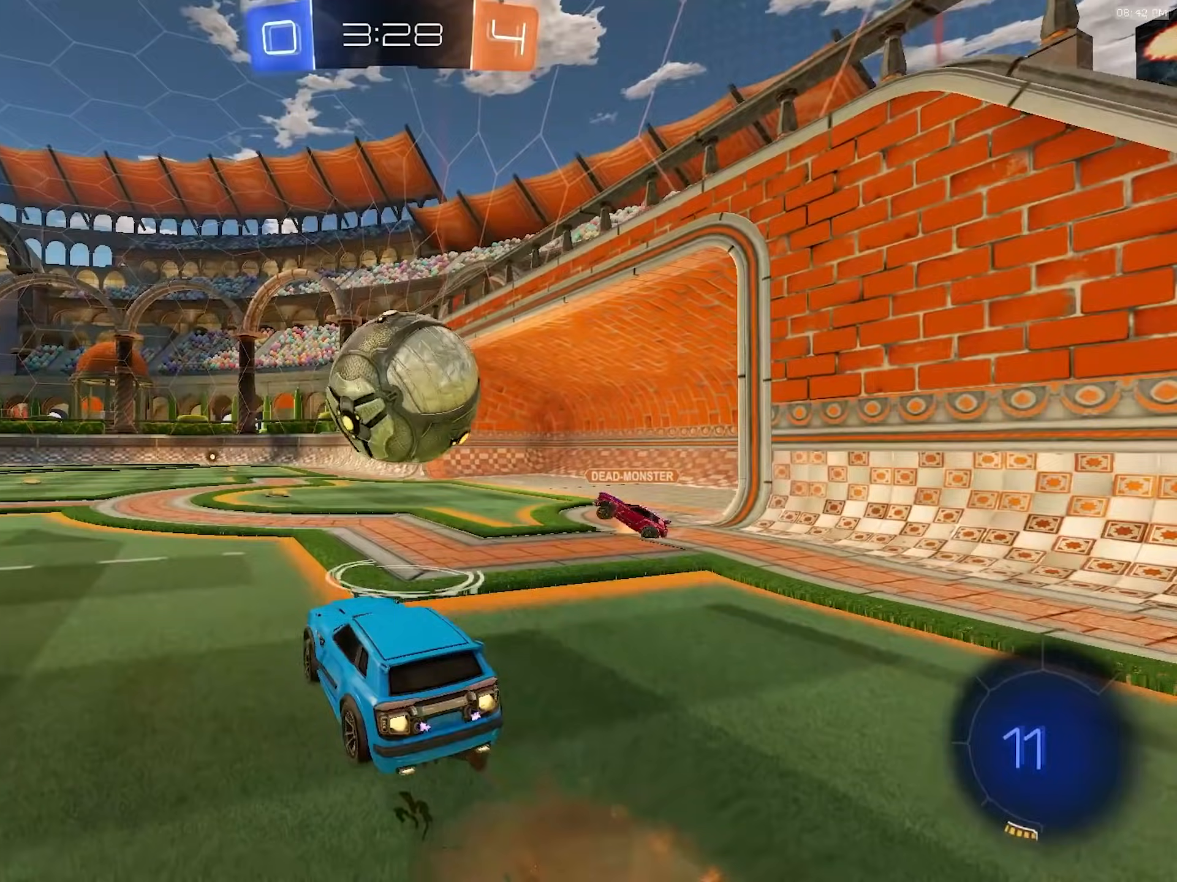
{"buttons": ["L1", "R1", "R2"], "left_stick": "down-right", "right_stick": "center", "events": [[83, "CROSS", "up"], [133, "left_stick", "up-right"], [200, "L1", "down"], [217, "CROSS", "down"], [283, "left_stick", "down-right"], [450, "CROSS", "up"]]}
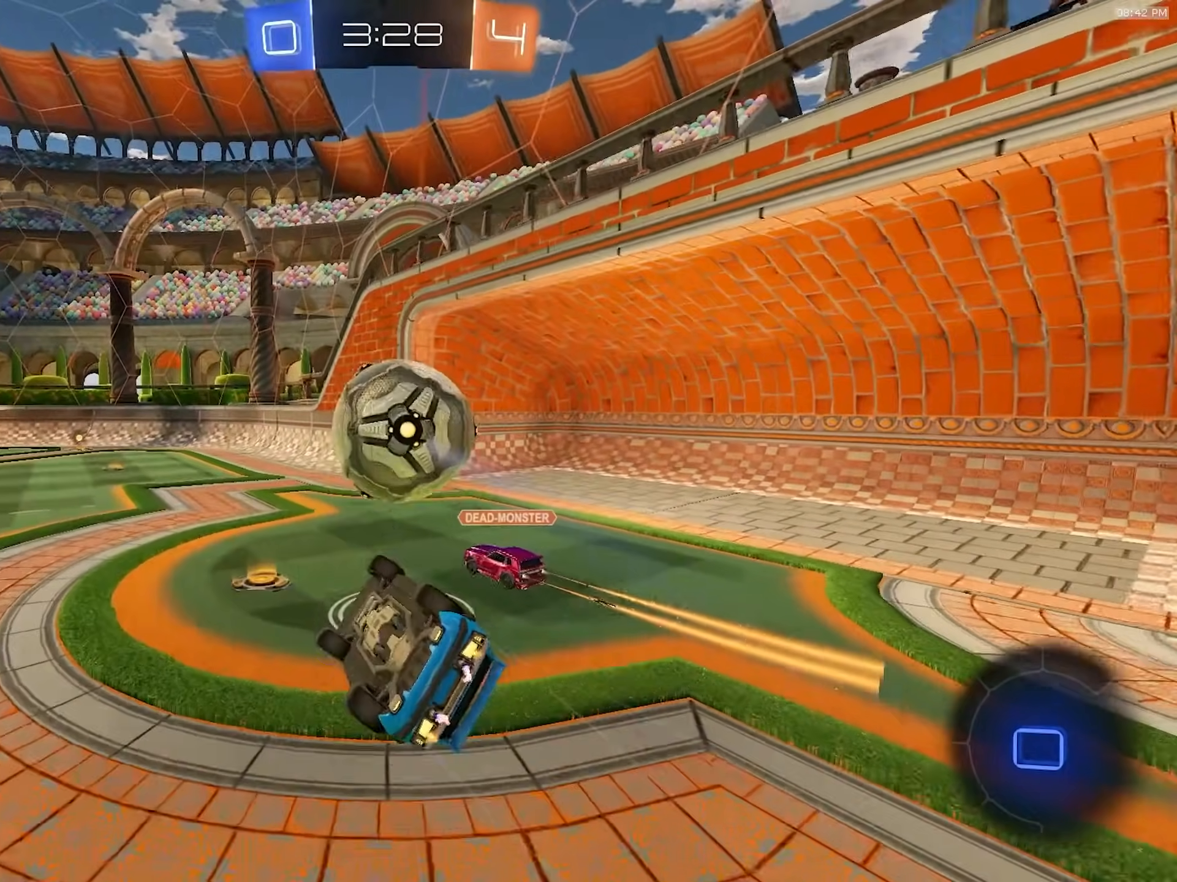
{"buttons": ["R2"], "left_stick": "center", "right_stick": "center", "events": [[67, "TRIANGLE", "down"], [200, "TRIANGLE", "up"], [250, "R1", "up"], [300, "R2", "up"], [467, "R2", "down"], [500, "L1", "up"], [500, "left_stick", "center"]]}
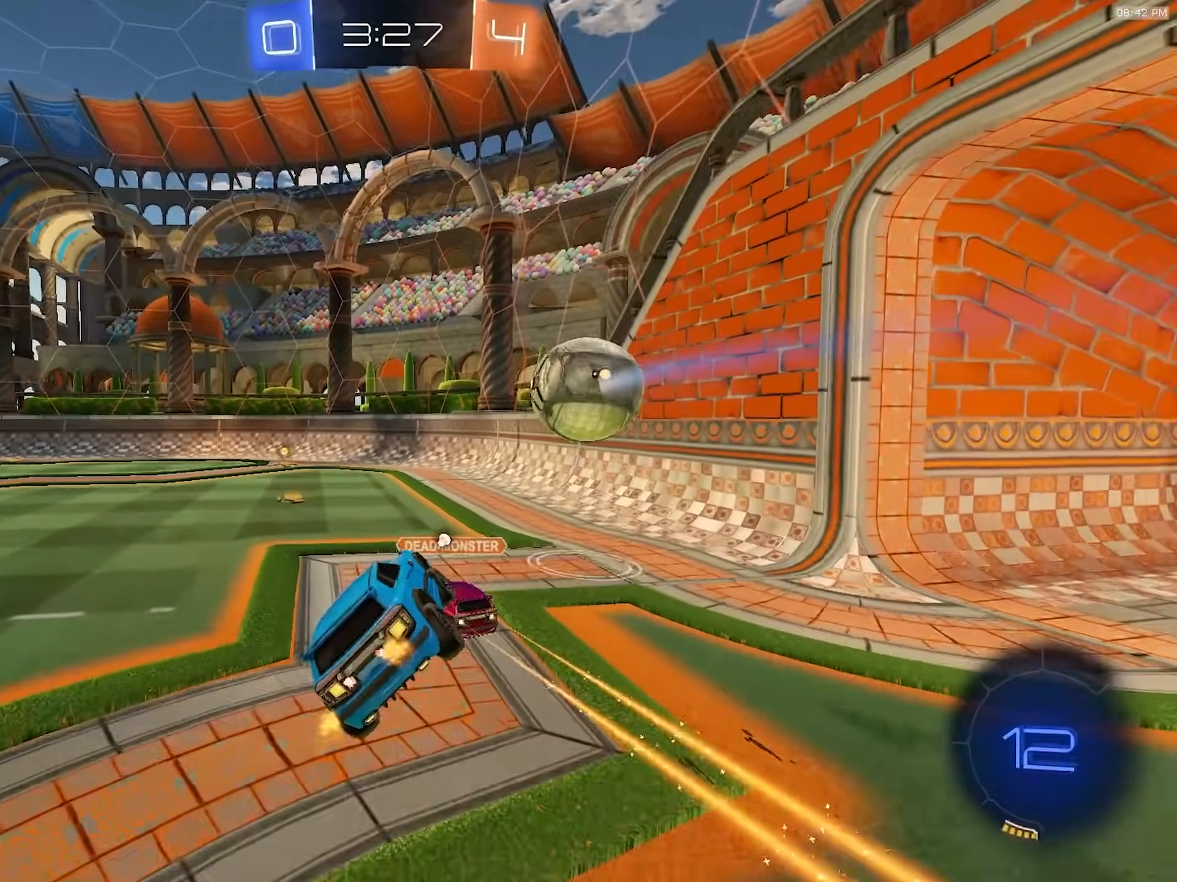
{"buttons": ["R2"], "left_stick": "center", "right_stick": "center", "events": [[17, "R1", "down"], [350, "R1", "up"]]}